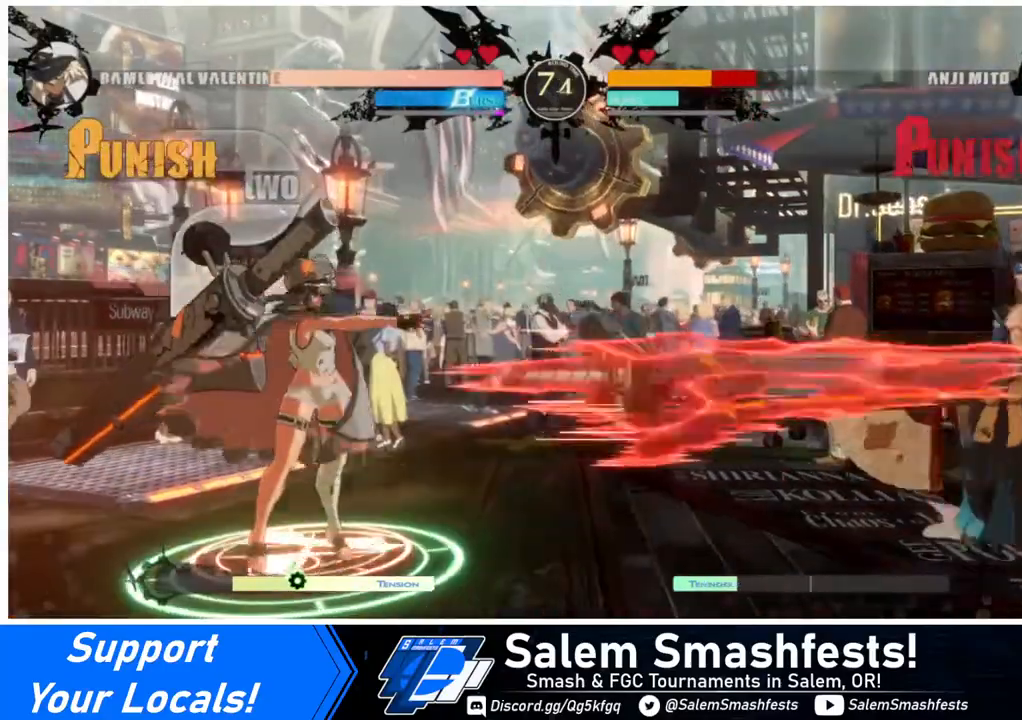
Gameplay with a controller (arcade stick); each line is a JSON object with the inputs held at the frame after it. "events" lists button and stick changes between this image and that frame as [ms after this image, input, new state], when the widget could be followed in between. Not read: L3 R3.
{"buttons": ["DPAD_RIGHT"], "events": [[440, "DPAD_DOWN", "down"], [520, "DPAD_DOWN", "up"], [520, "DPAD_RIGHT", "down"]]}
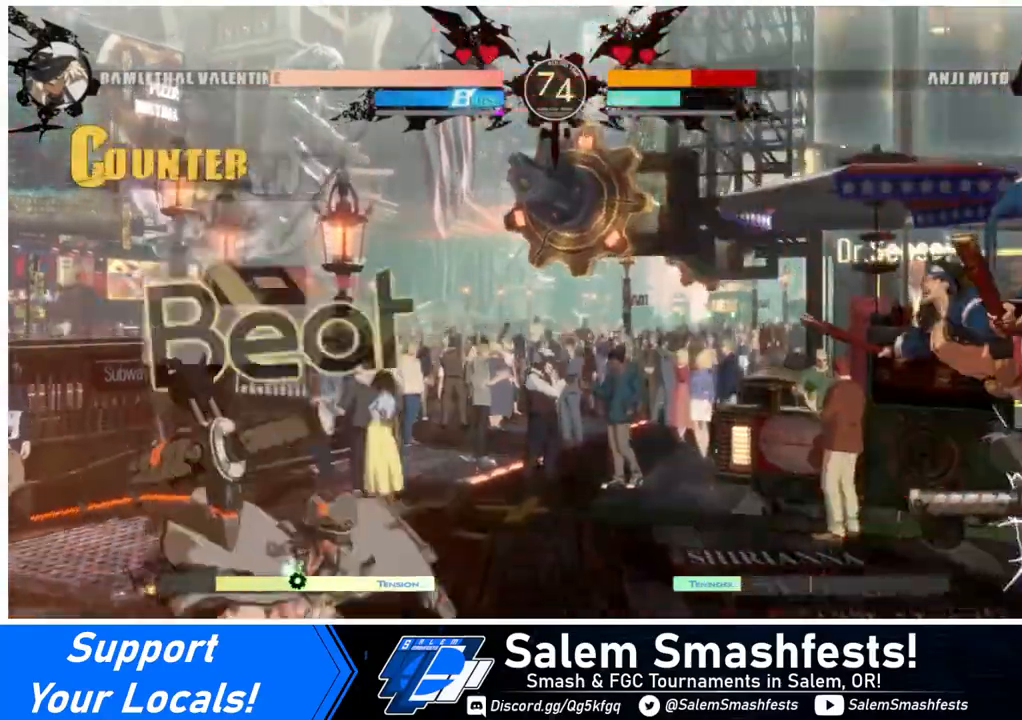
{"buttons": [], "events": [[80, "DPAD_RIGHT", "up"], [80, "TRIANGLE", "down"], [120, "TRIANGLE", "up"]]}
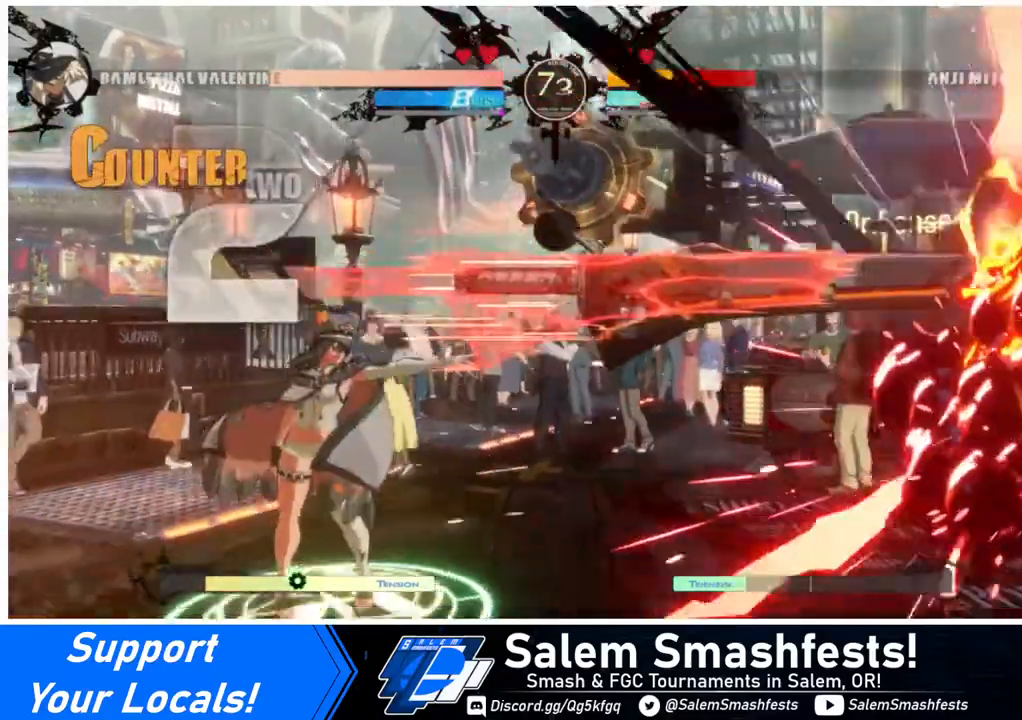
{"buttons": [], "events": [[240, "DPAD_RIGHT", "down"], [320, "DPAD_RIGHT", "up"], [440, "DPAD_RIGHT", "down"], [480, "DPAD_RIGHT", "up"]]}
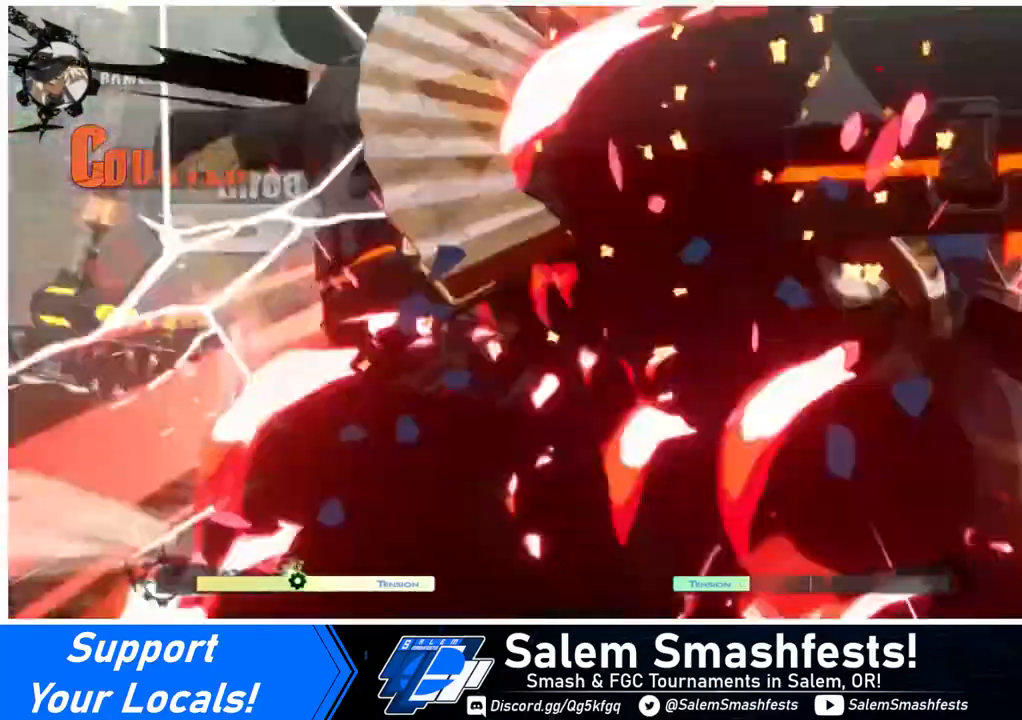
{"buttons": [], "events": []}
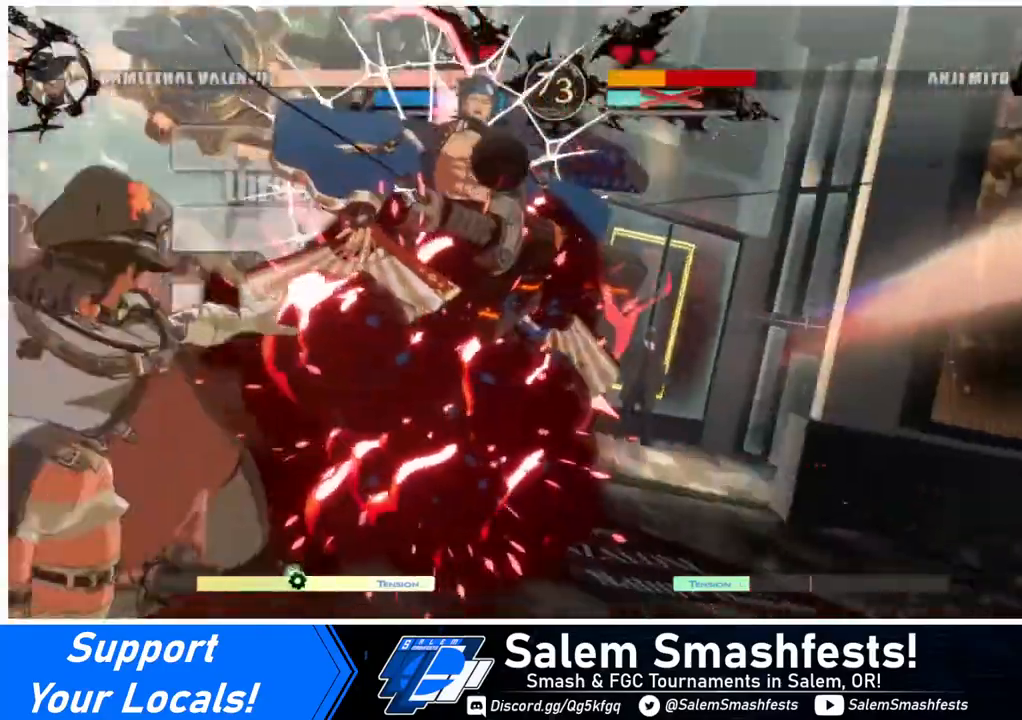
{"buttons": [], "events": []}
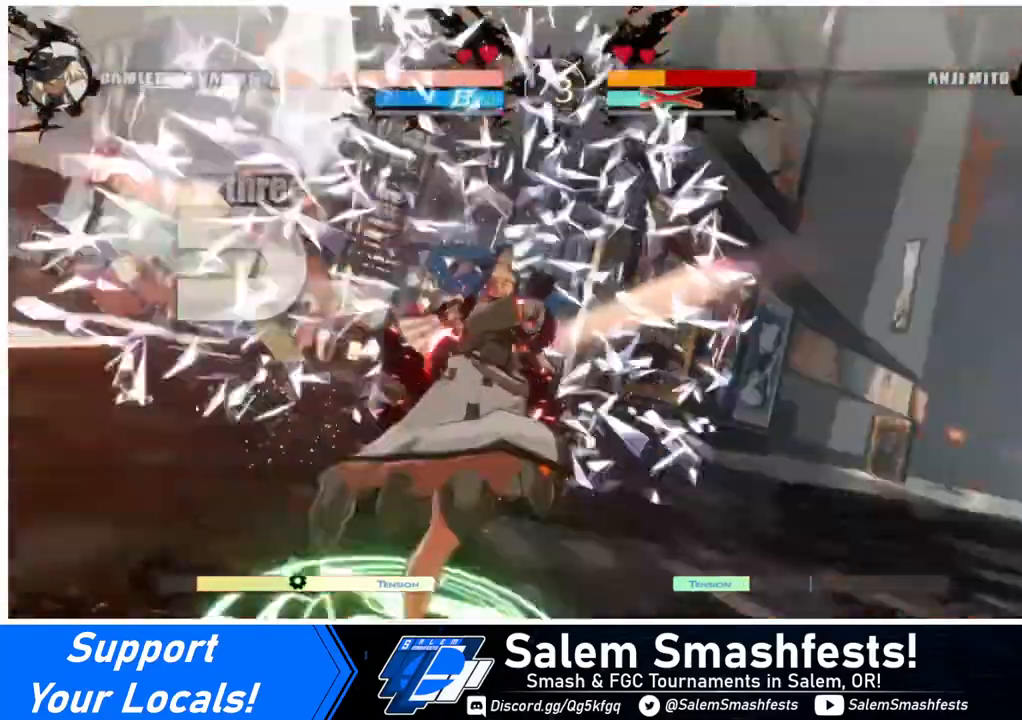
{"buttons": [], "events": []}
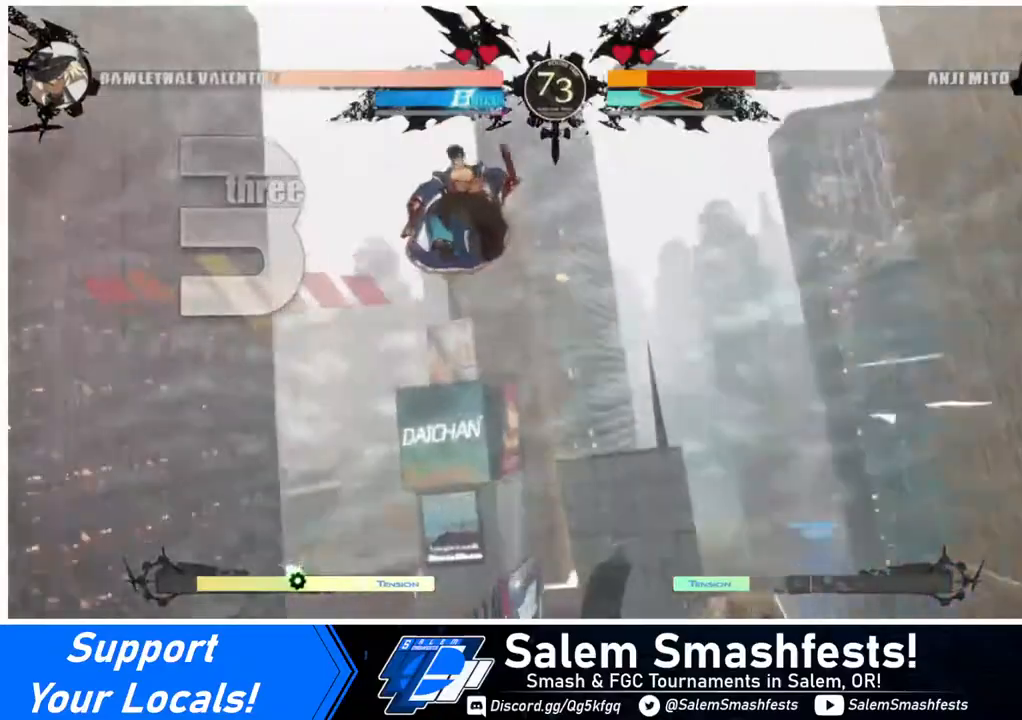
{"buttons": ["DPAD_DOWN", "DPAD_LEFT"], "events": [[440, "DPAD_DOWN", "down"], [440, "DPAD_LEFT", "down"]]}
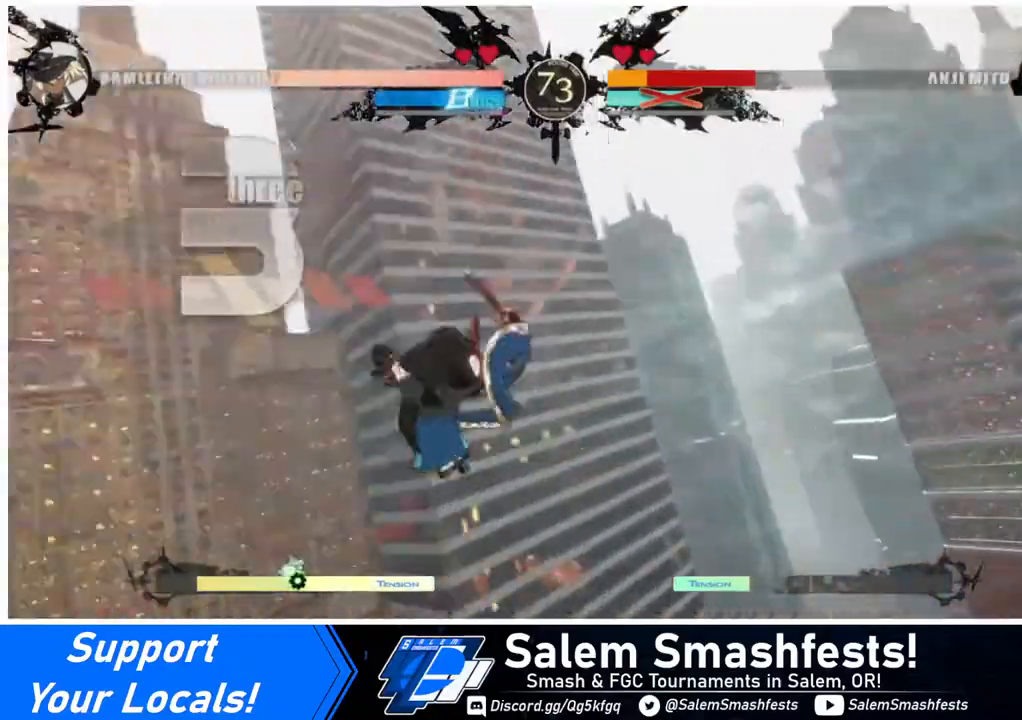
{"buttons": ["DPAD_DOWN"], "events": [[40, "DPAD_LEFT", "up"], [120, "DPAD_RIGHT", "down"], [200, "DPAD_DOWN", "up"], [320, "DPAD_RIGHT", "up"], [400, "DPAD_DOWN", "down"], [400, "DPAD_LEFT", "down"], [480, "DPAD_LEFT", "up"]]}
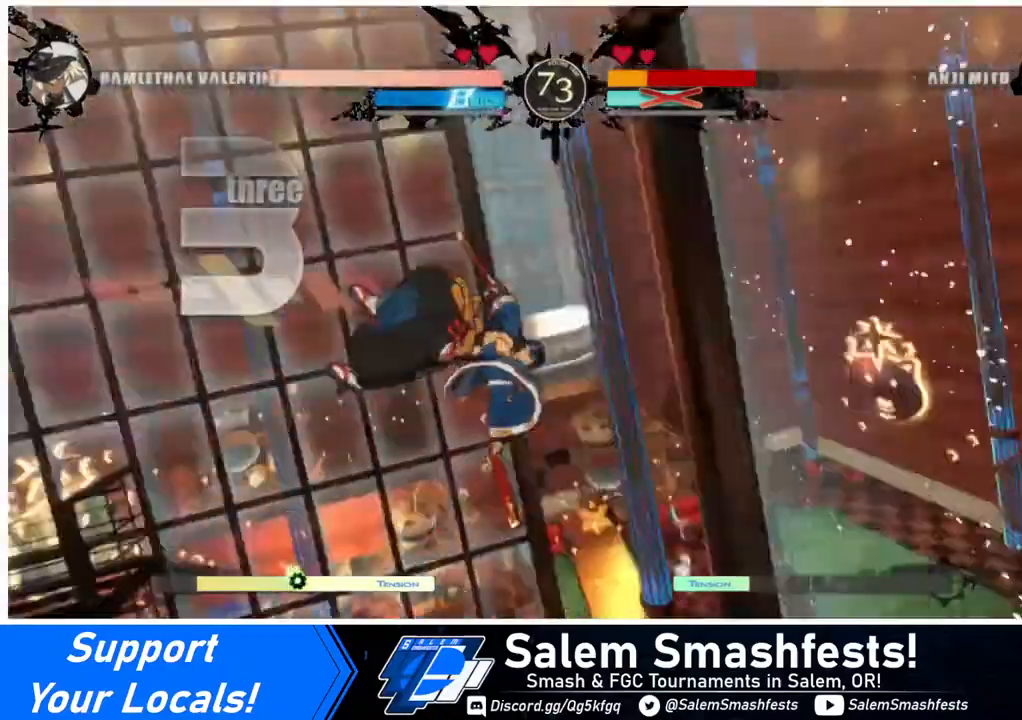
{"buttons": ["DPAD_RIGHT"], "events": [[120, "DPAD_DOWN", "up"], [240, "DPAD_LEFT", "down"], [280, "DPAD_DOWN", "down"], [400, "DPAD_LEFT", "up"], [520, "DPAD_DOWN", "up"], [520, "DPAD_RIGHT", "down"]]}
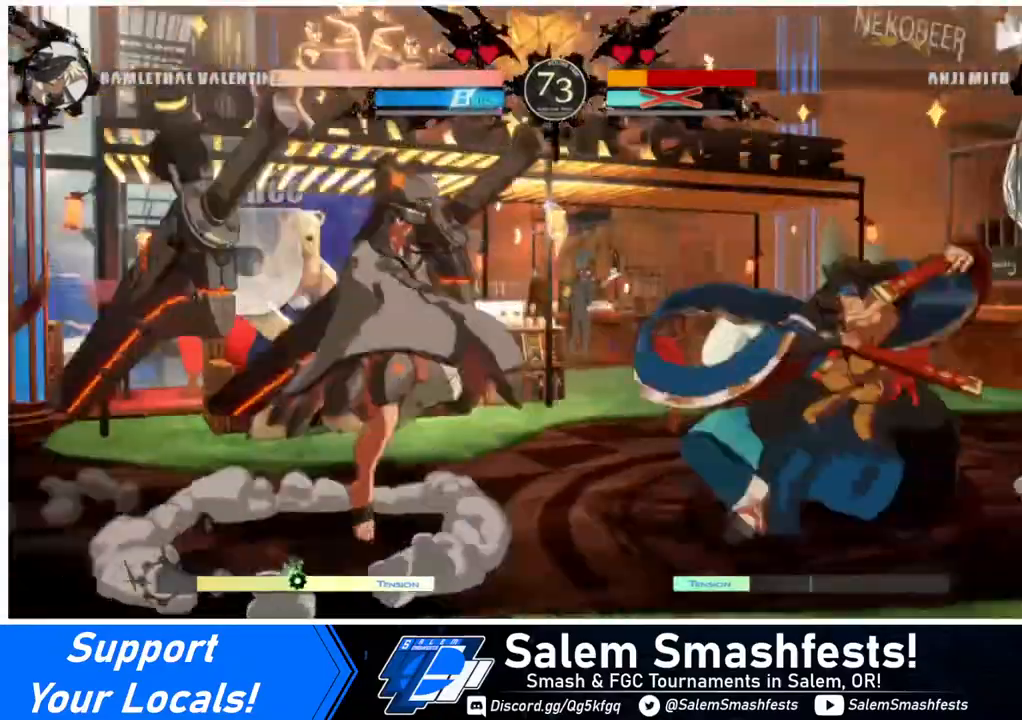
{"buttons": ["DPAD_LEFT"], "events": [[160, "DPAD_DOWN", "down"], [160, "DPAD_RIGHT", "up"], [320, "DPAD_RIGHT", "down"], [400, "DPAD_DOWN", "up"], [480, "DPAD_LEFT", "down"], [480, "DPAD_RIGHT", "up"]]}
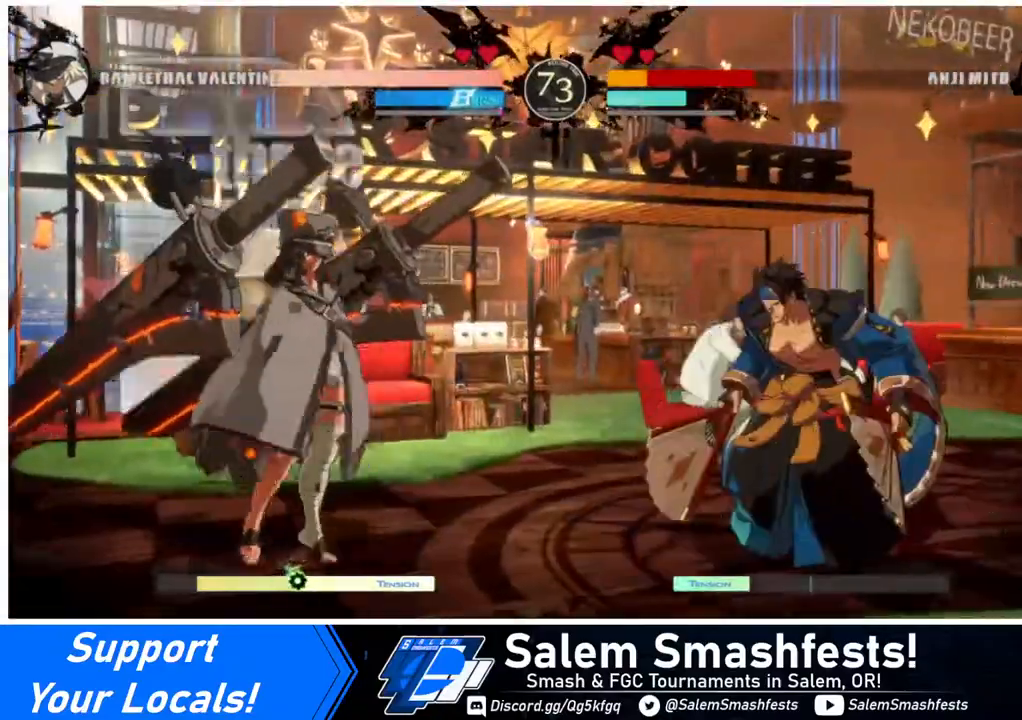
{"buttons": ["TRIANGLE", "DPAD_LEFT"], "events": [[80, "DPAD_UP", "down"], [240, "DPAD_UP", "up"], [440, "TRIANGLE", "down"]]}
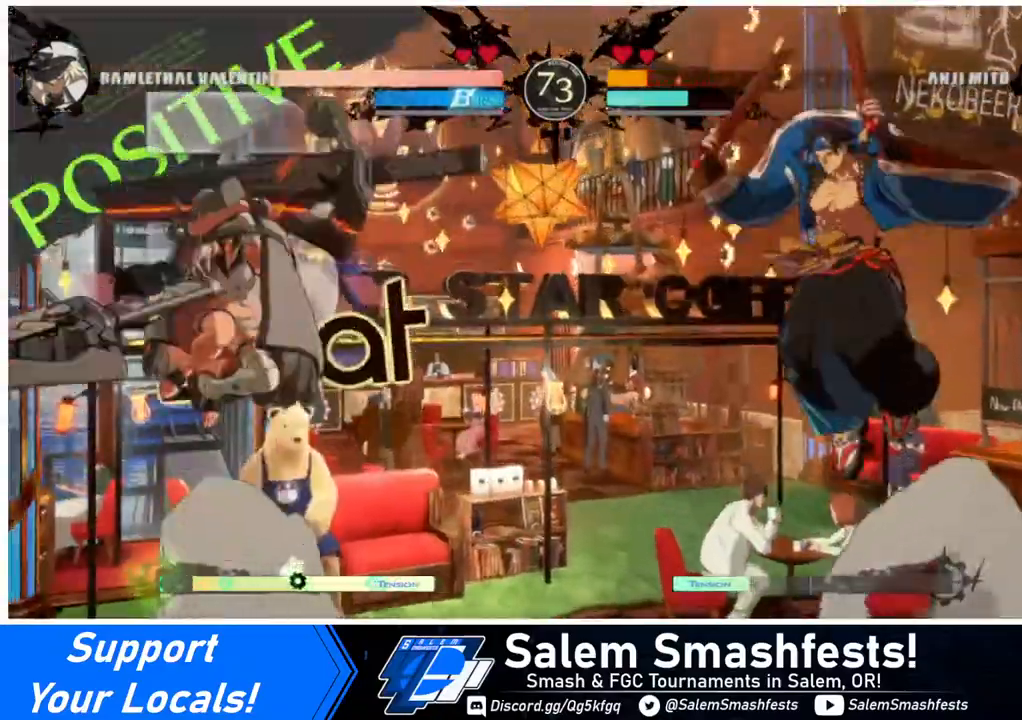
{"buttons": [], "events": [[80, "TRIANGLE", "up"], [360, "DPAD_LEFT", "up"], [400, "DPAD_RIGHT", "down"], [480, "DPAD_RIGHT", "up"]]}
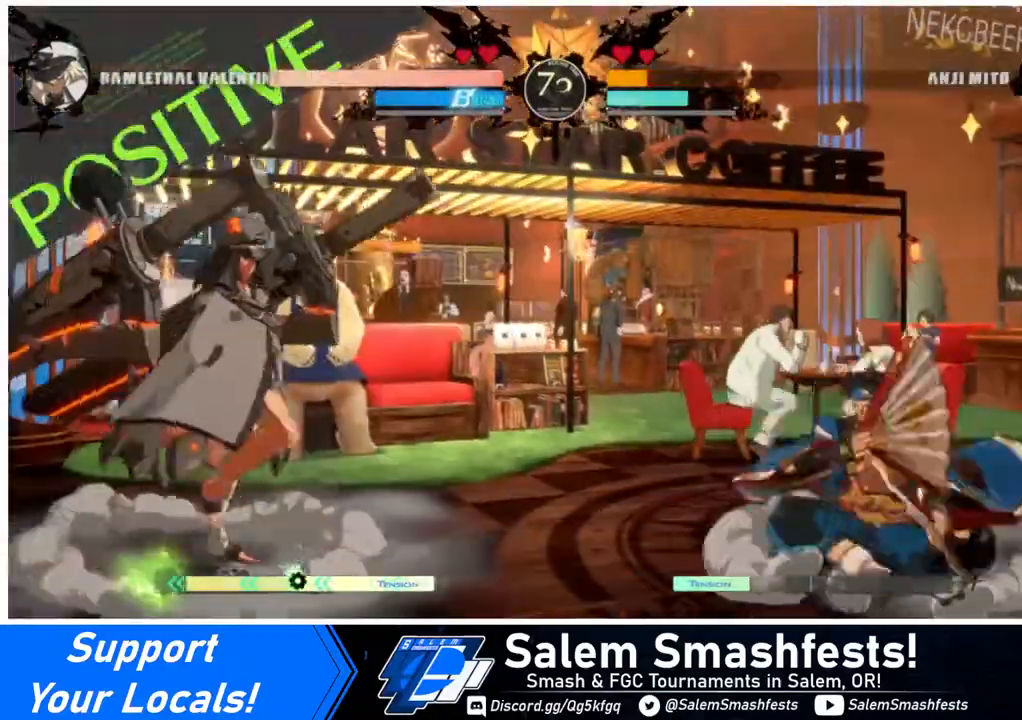
{"buttons": ["DPAD_LEFT"], "events": [[40, "DPAD_RIGHT", "down"], [160, "DPAD_RIGHT", "up"], [160, "DPAD_UP", "down"], [200, "DPAD_LEFT", "down"], [280, "DPAD_UP", "up"]]}
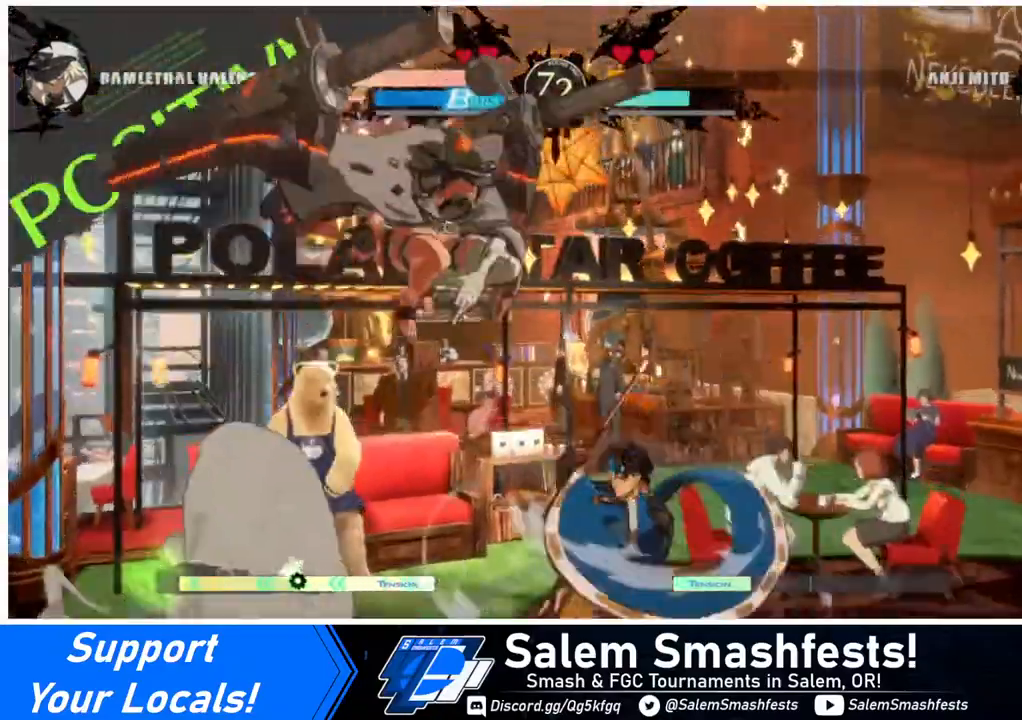
{"buttons": [], "events": [[160, "SQUARE", "down"], [320, "SQUARE", "up"], [480, "DPAD_LEFT", "up"]]}
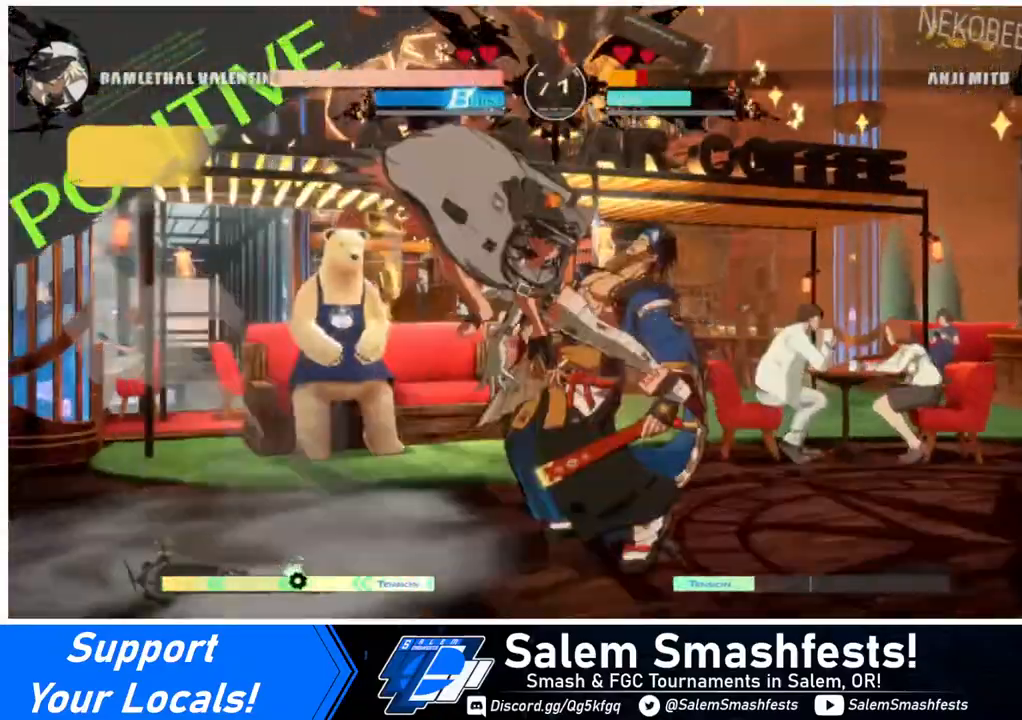
{"buttons": ["DPAD_RIGHT"], "events": [[40, "DPAD_RIGHT", "down"], [120, "DPAD_RIGHT", "up"], [160, "DPAD_RIGHT", "down"], [440, "R2", "down"], [480, "R2", "up"]]}
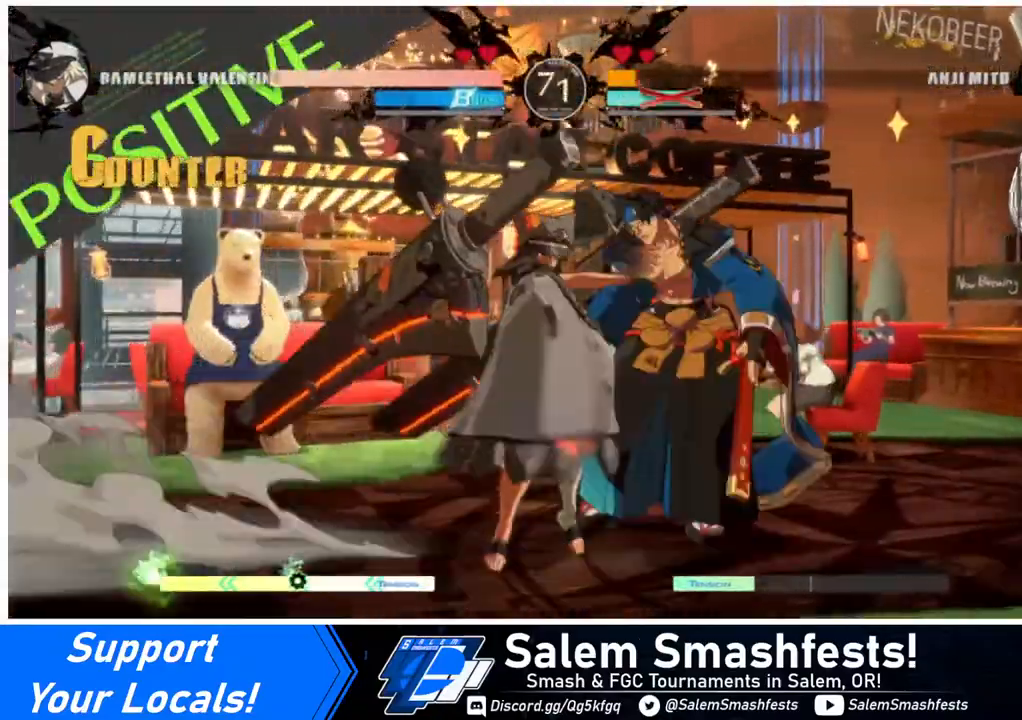
{"buttons": [], "events": [[80, "DPAD_RIGHT", "up"]]}
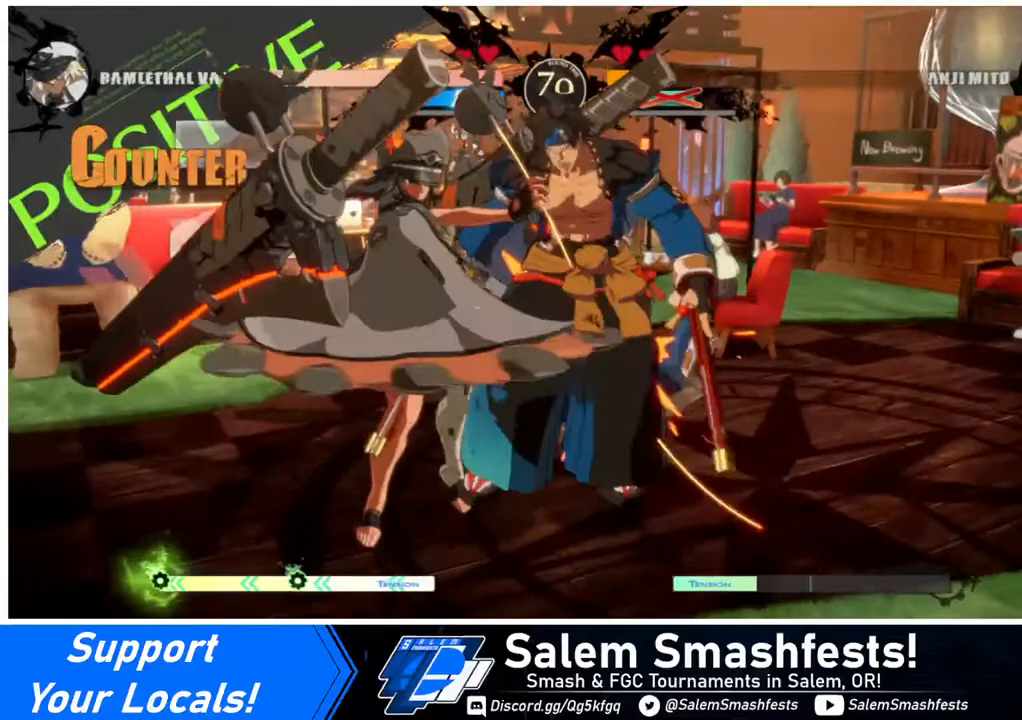
{"buttons": ["CIRCLE", "DPAD_UP"], "events": [[280, "DPAD_UP", "down"], [320, "L1", "down"], [360, "CIRCLE", "down"], [480, "L1", "up"]]}
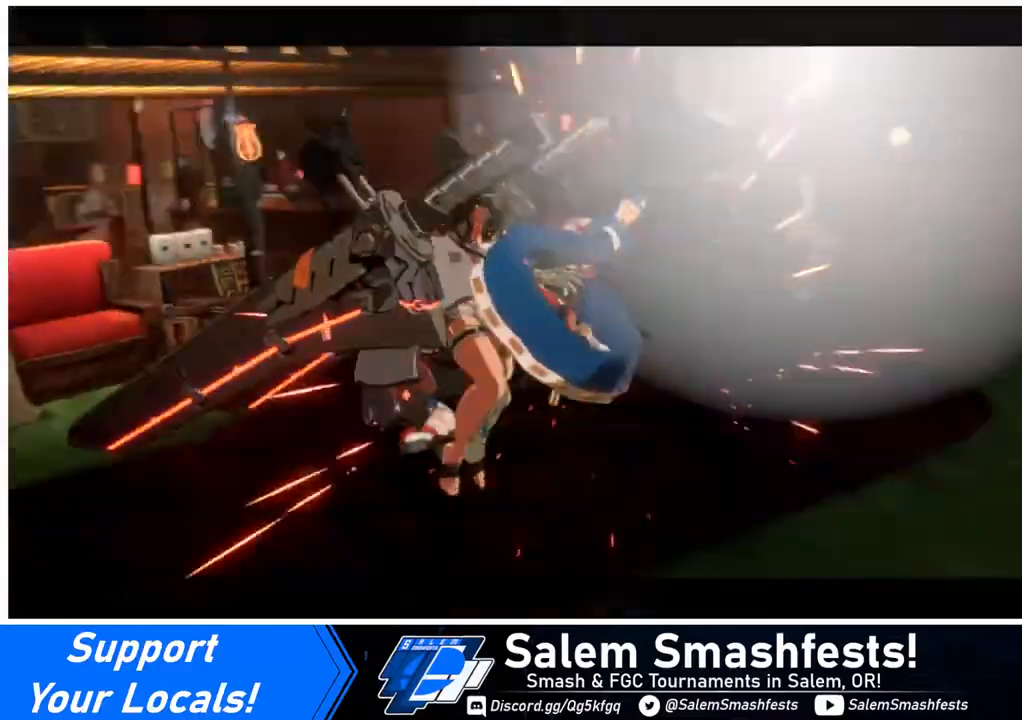
{"buttons": [], "events": [[40, "CIRCLE", "up"], [40, "DPAD_UP", "up"]]}
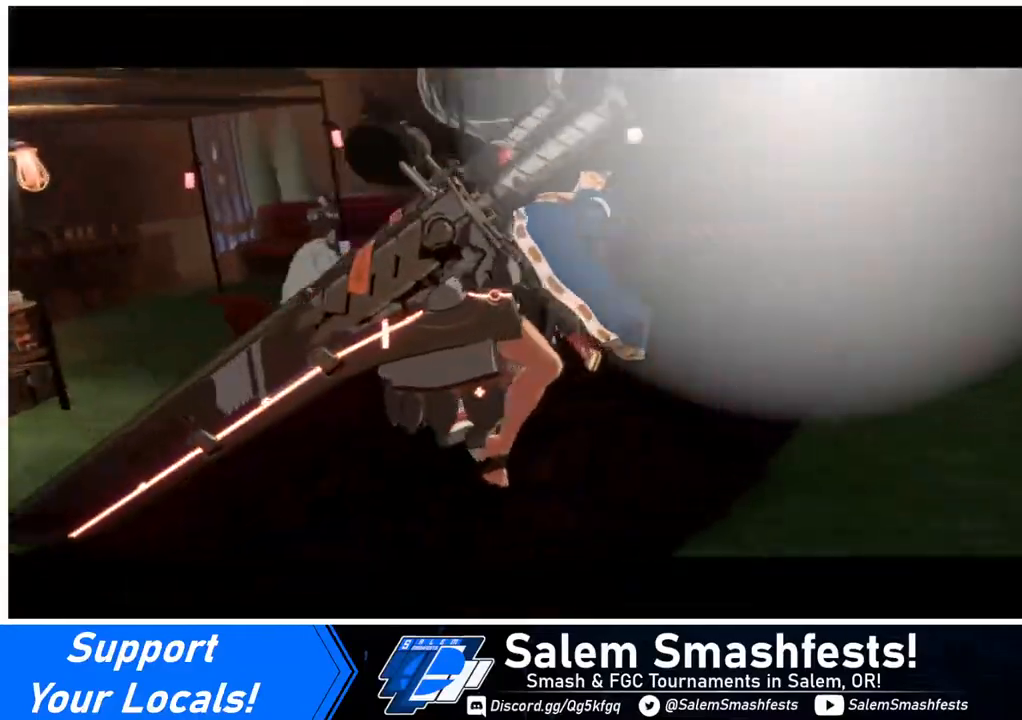
{"buttons": [], "events": []}
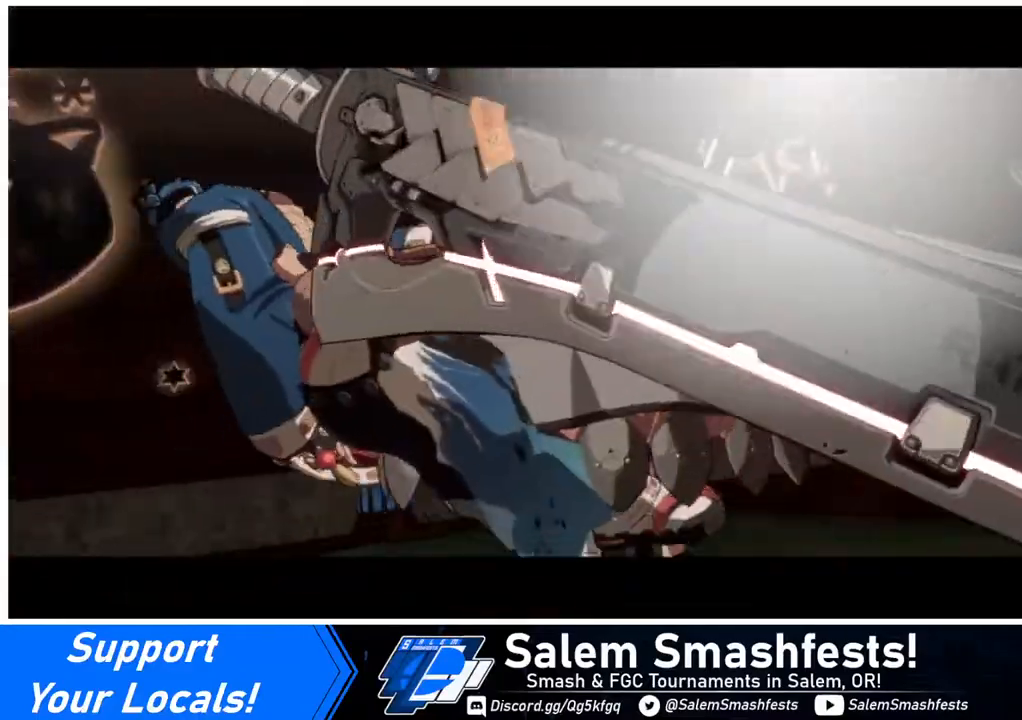
{"buttons": [], "events": []}
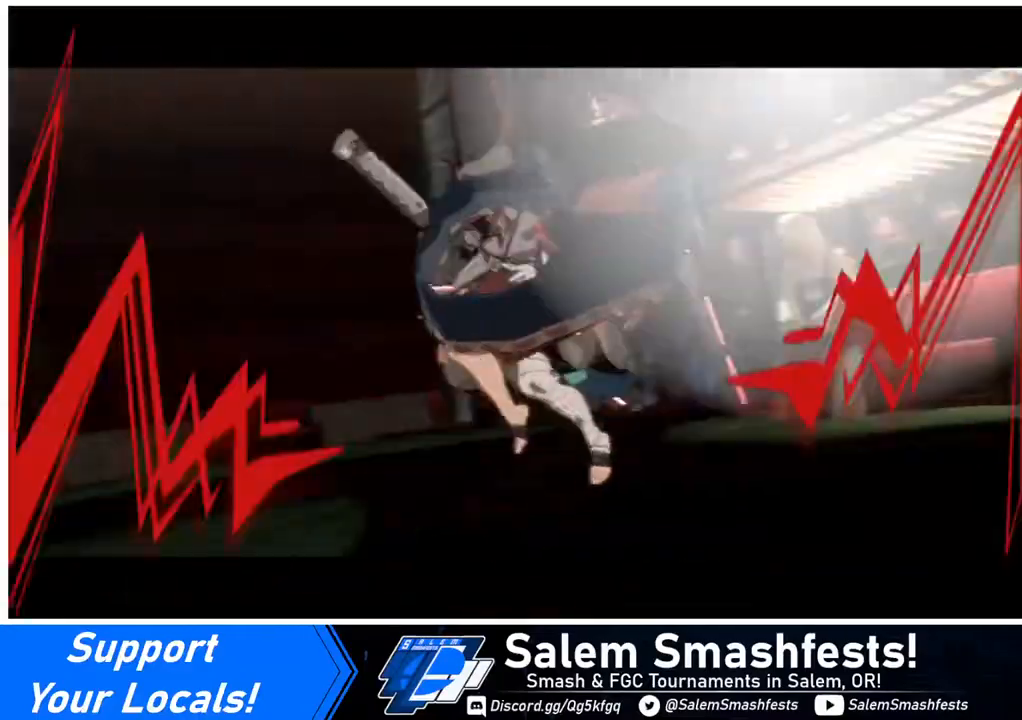
{"buttons": [], "events": []}
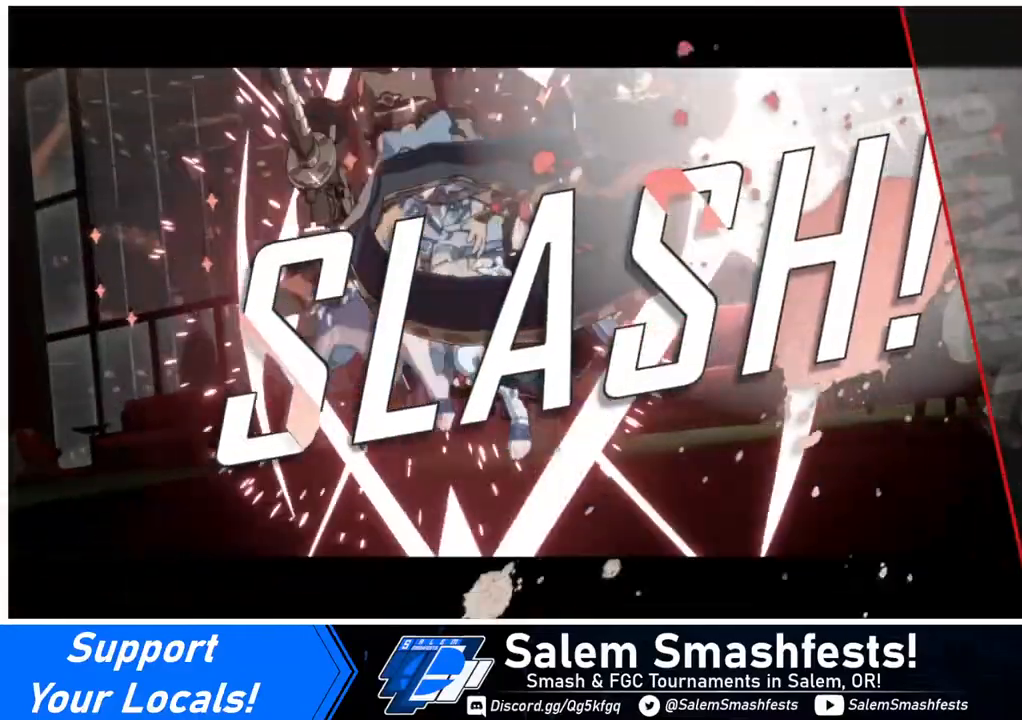
{"buttons": [], "events": []}
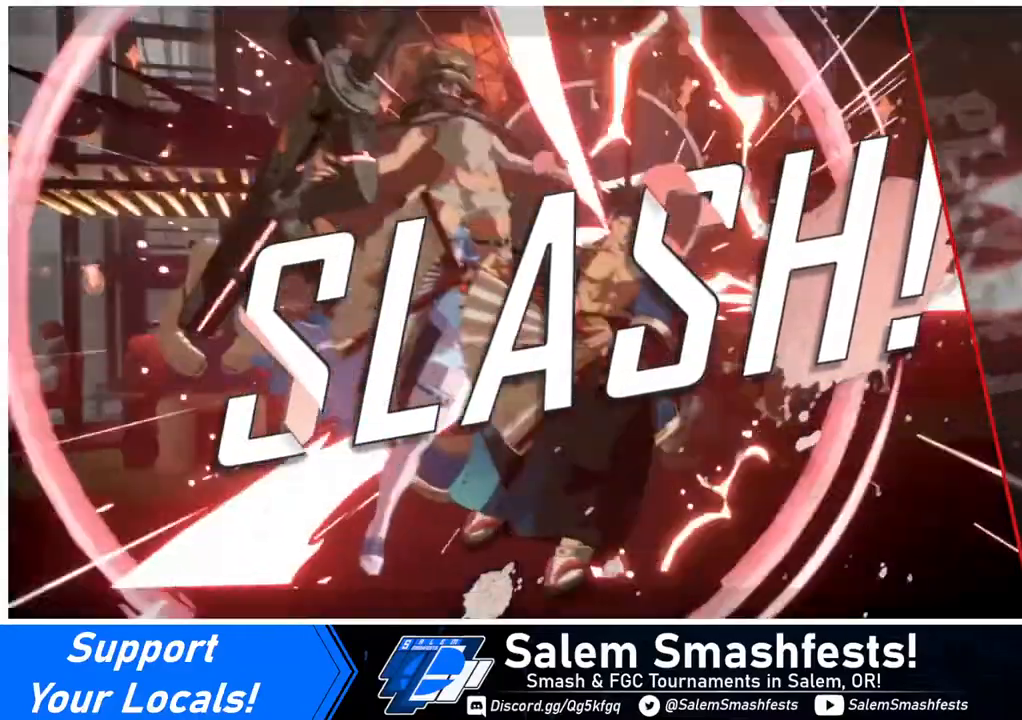
{"buttons": [], "events": []}
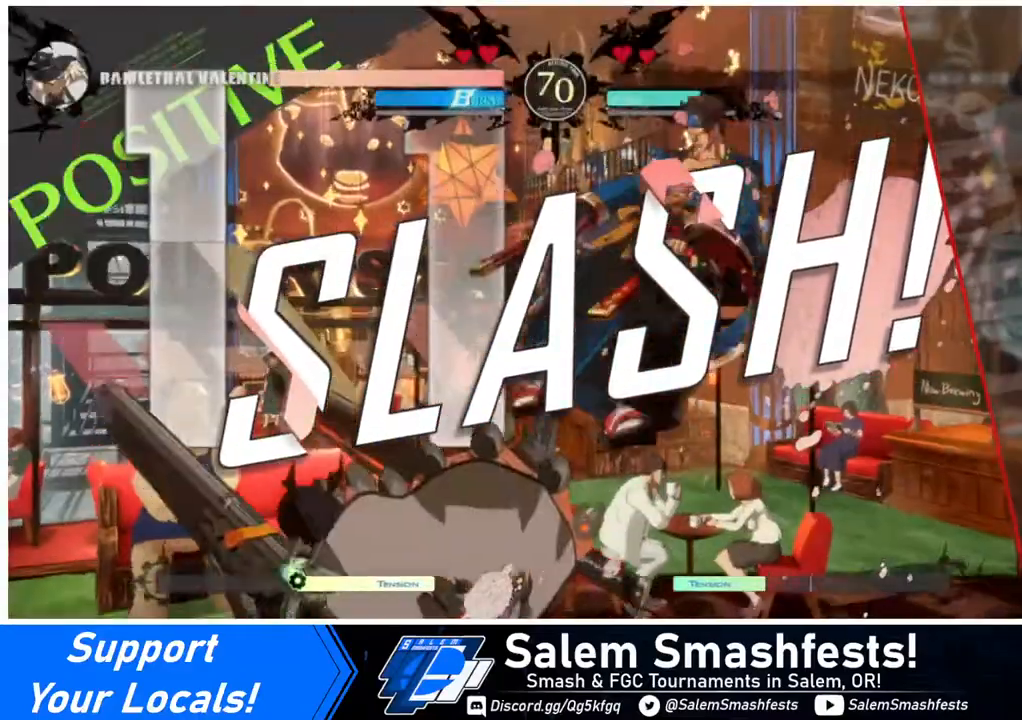
{"buttons": [], "events": []}
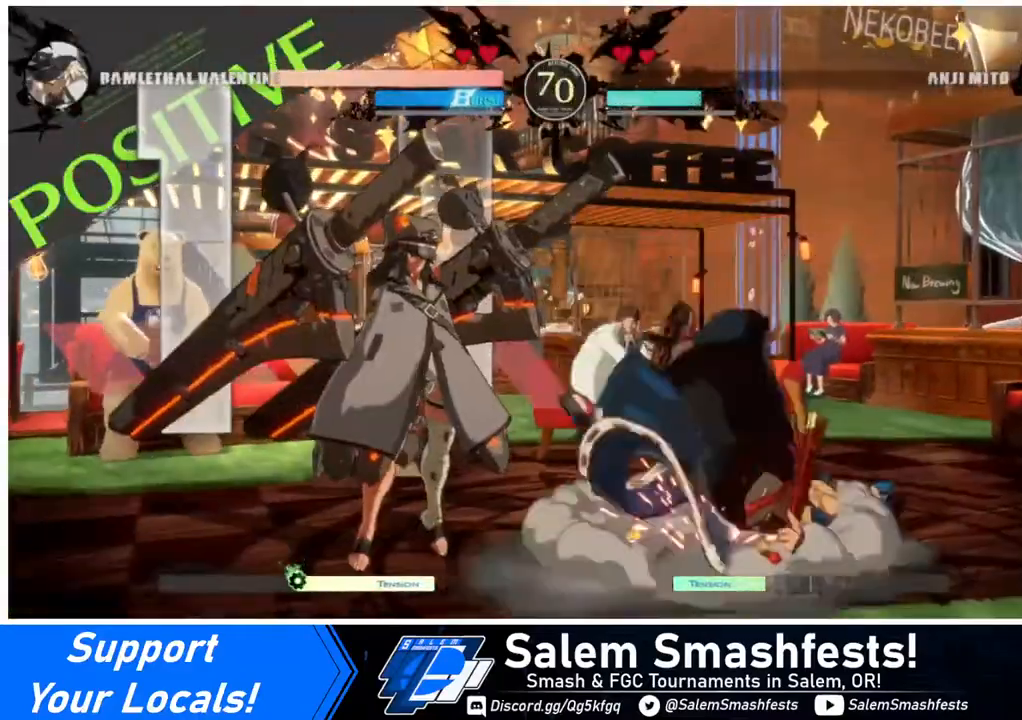
{"buttons": [], "events": []}
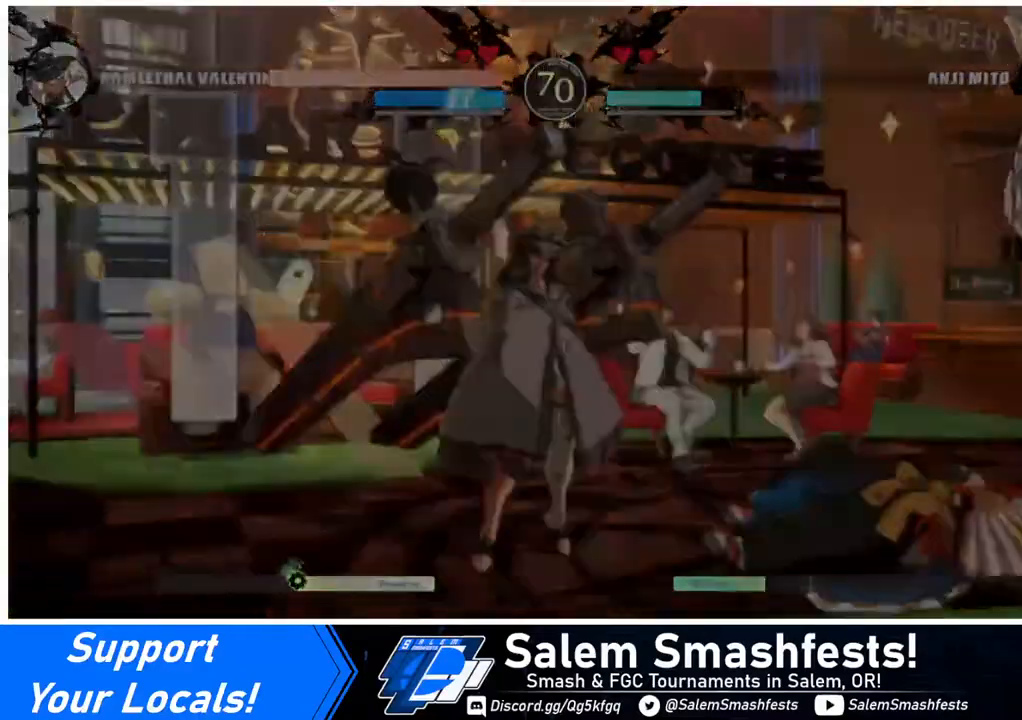
{"buttons": [], "events": []}
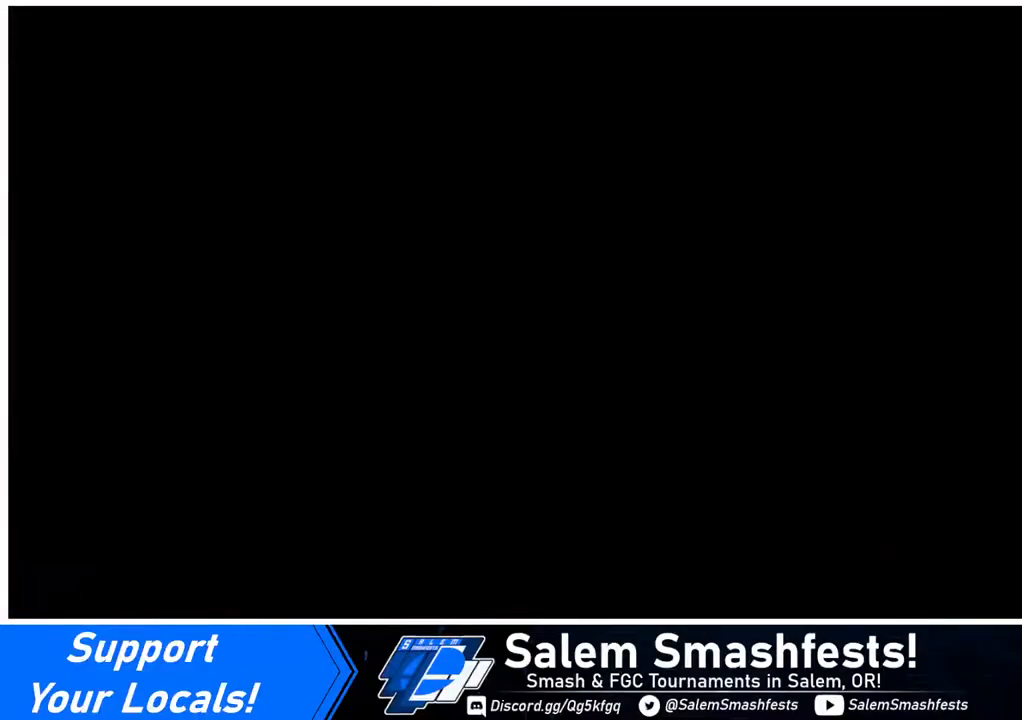
{"buttons": [], "events": []}
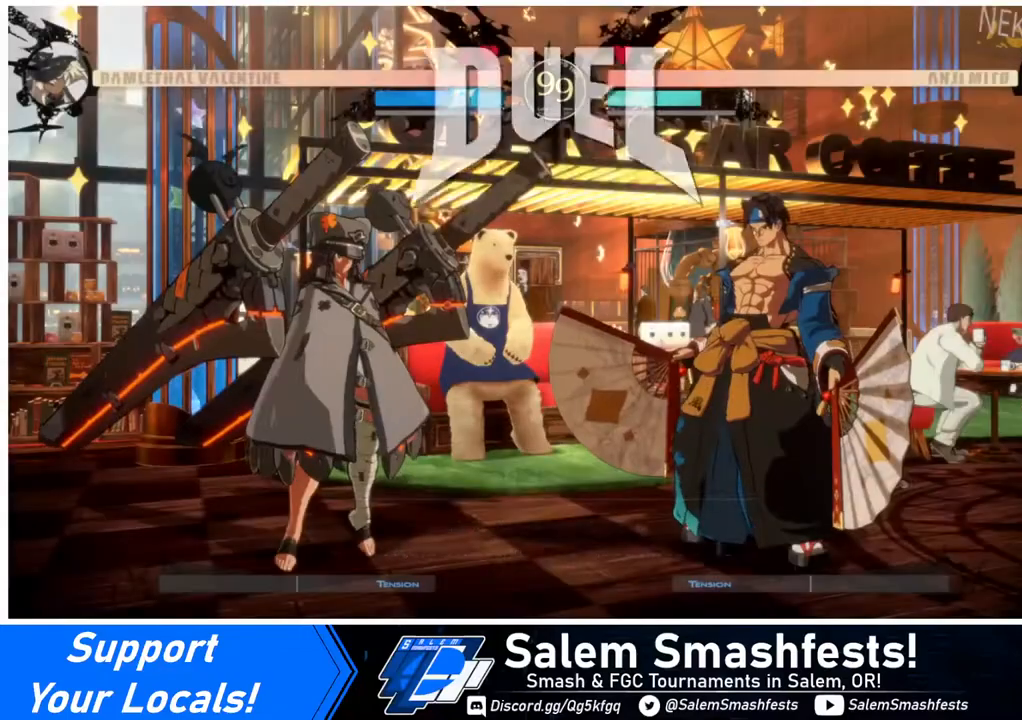
{"buttons": [], "events": []}
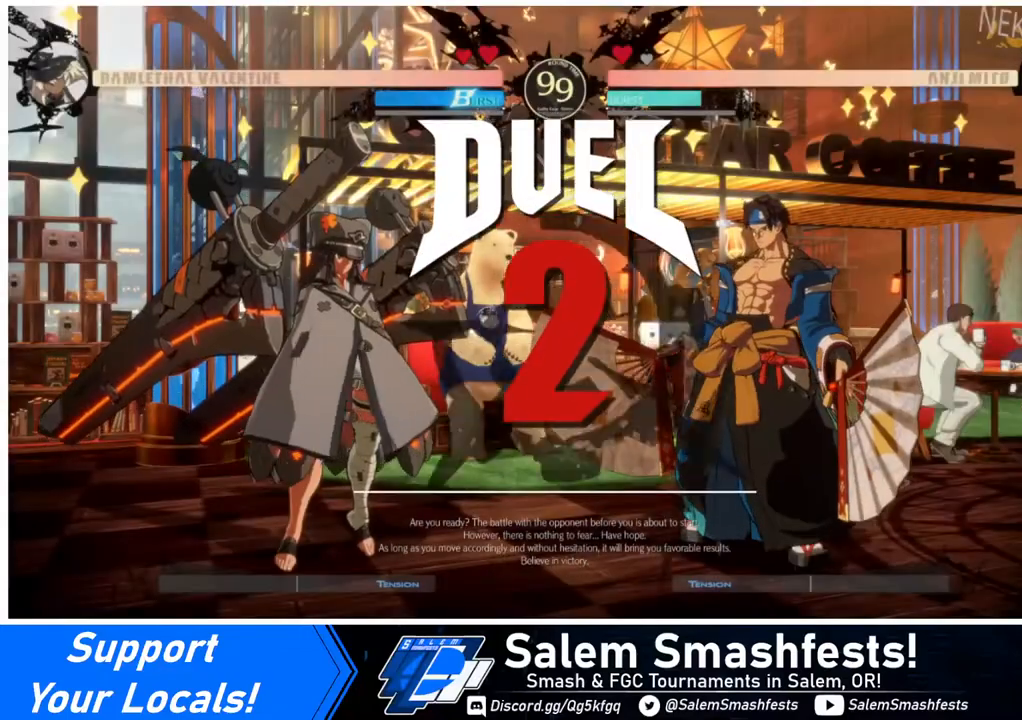
{"buttons": [], "events": [[320, "CROSS", "down"], [520, "CROSS", "up"]]}
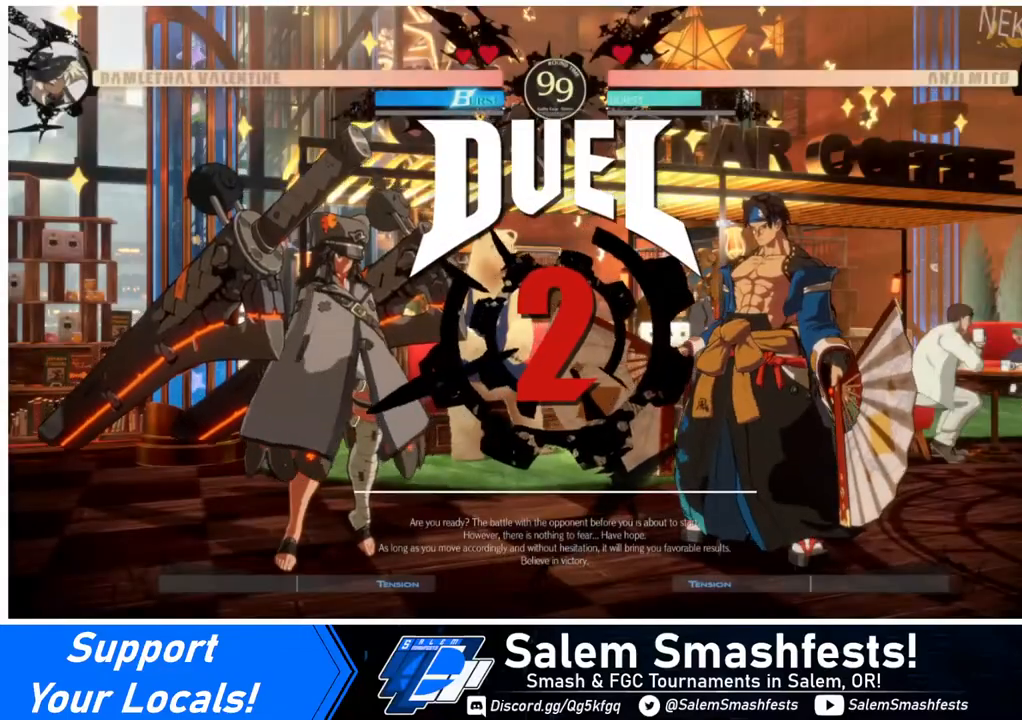
{"buttons": ["CROSS", "DPAD_DOWN"], "events": [[120, "CROSS", "down"], [360, "DPAD_LEFT", "down"], [480, "DPAD_DOWN", "down"], [480, "DPAD_LEFT", "up"]]}